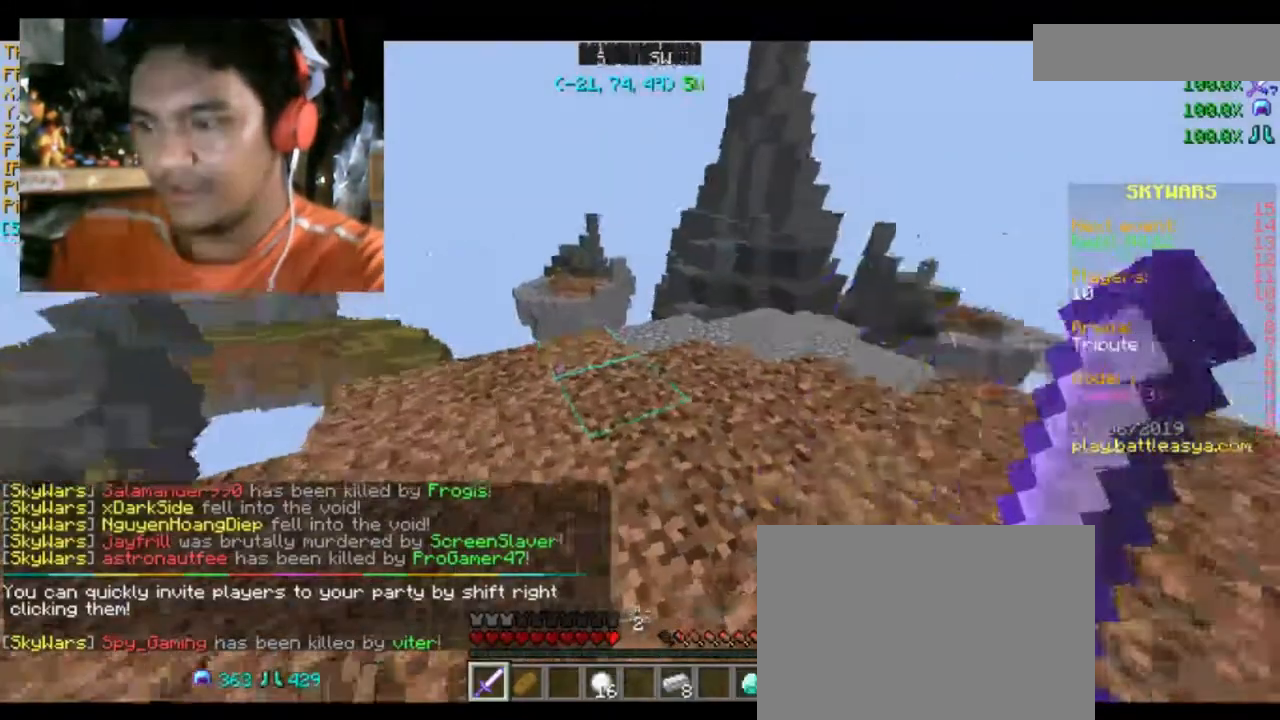
Gameplay with keyboard and mouse; each line is a JSON object with the keys and mouse buttons held at the frame after it. "events" lists presses ("down") and releases ("up") of "a", "d", "s", "space", "w", "mouse_left" and "mouse_right" between this image and that frame as [ms after this image, input, new state], when the widget could be followed in between. "mouse_left", "mouse_right" = the "left", "right" buttons of the "mouse" list. No other keys are recorded. Fast repeated clicks can show as one long hold. Mouse movement is not recorded.
{"keys": ["d", "w"], "mouse": [], "events": []}
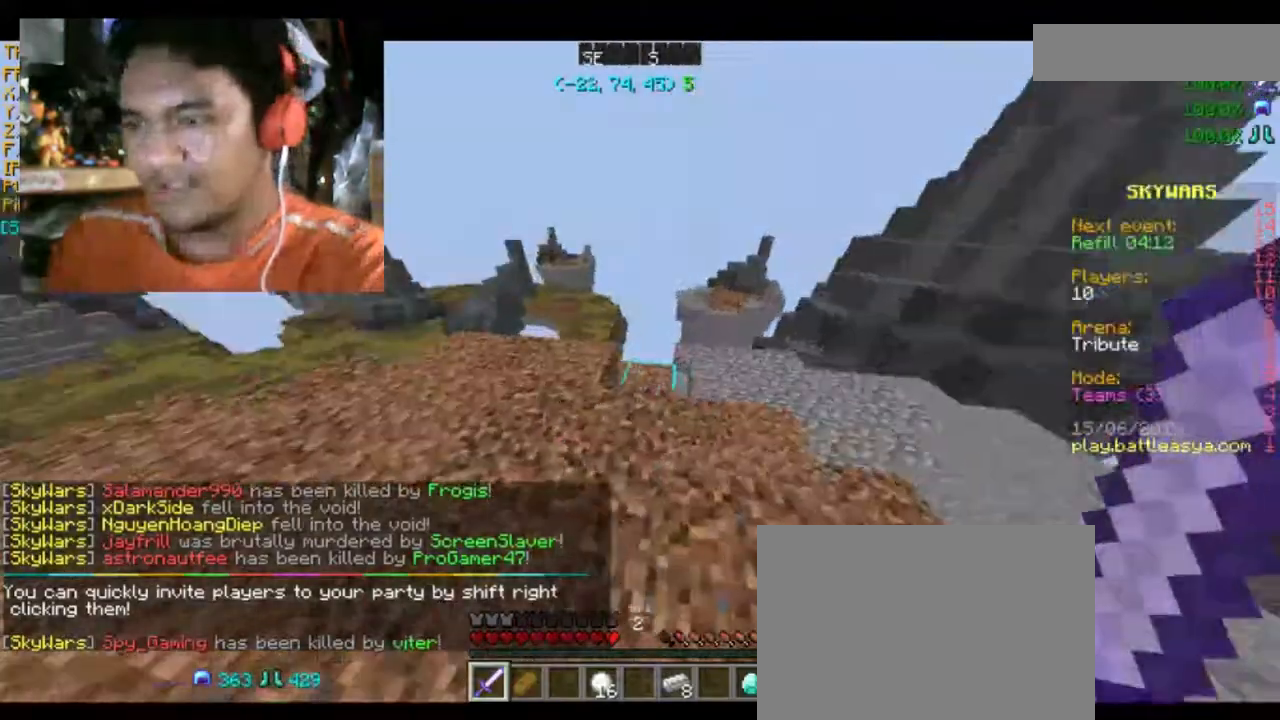
{"keys": ["d", "w"], "mouse": [], "events": []}
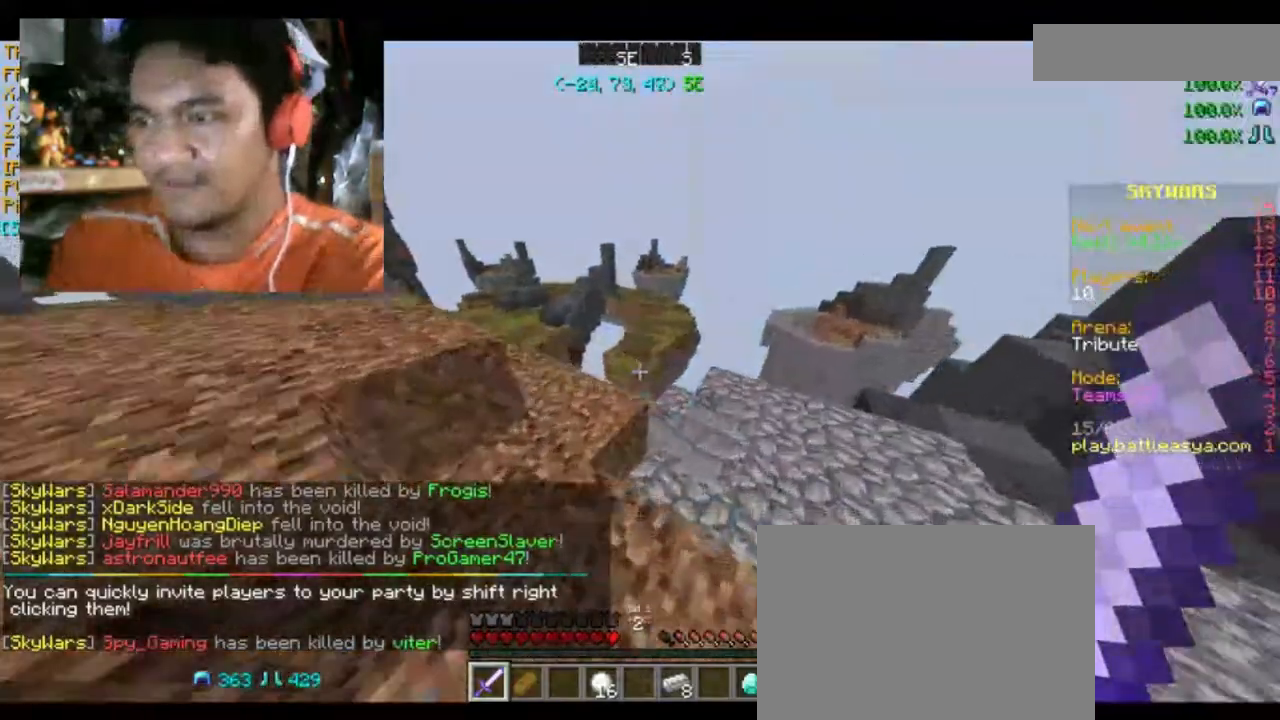
{"keys": ["d", "w"], "mouse": [], "events": []}
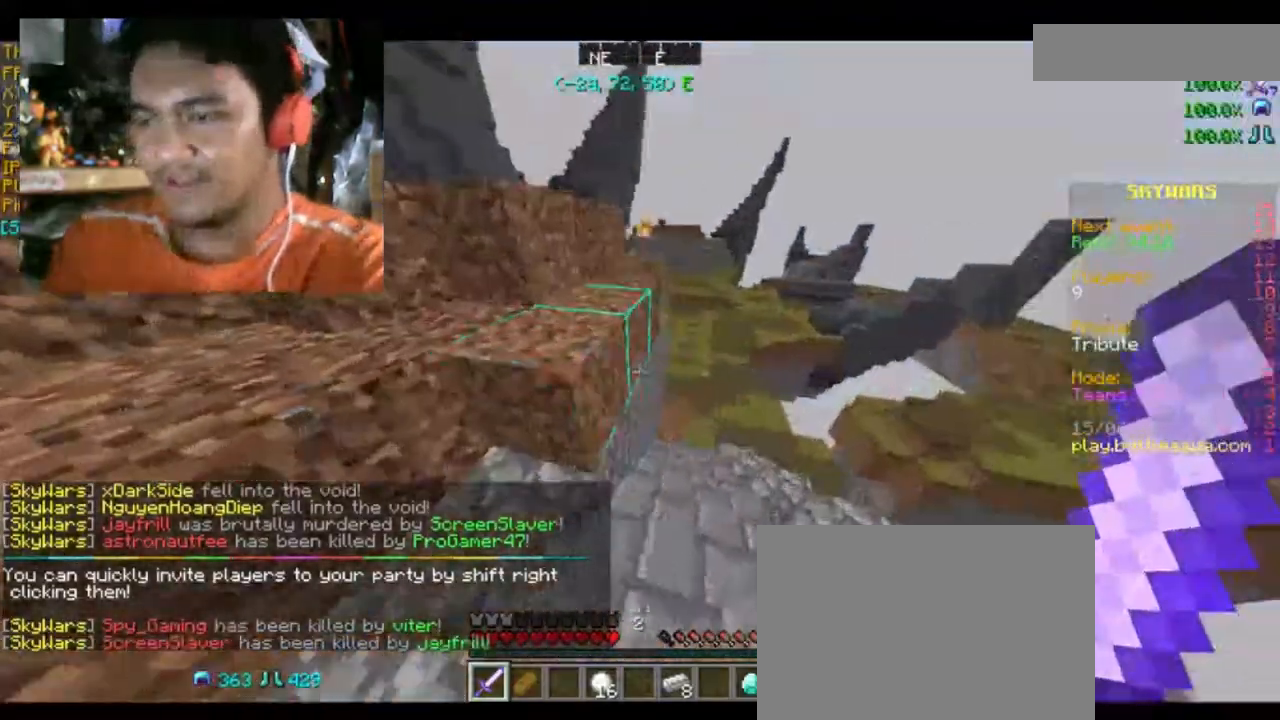
{"keys": ["w"], "mouse": [], "events": [[367, "d", "up"]]}
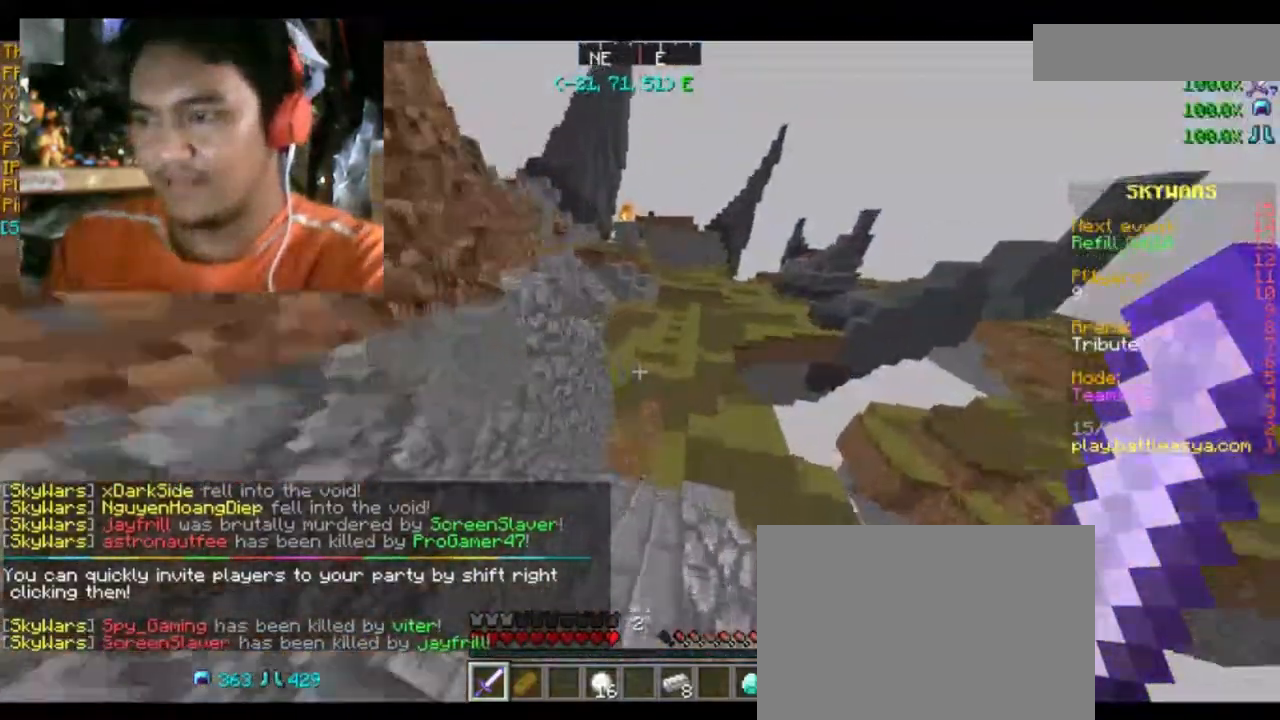
{"keys": ["d", "w"], "mouse": [], "events": [[134, "d", "down"]]}
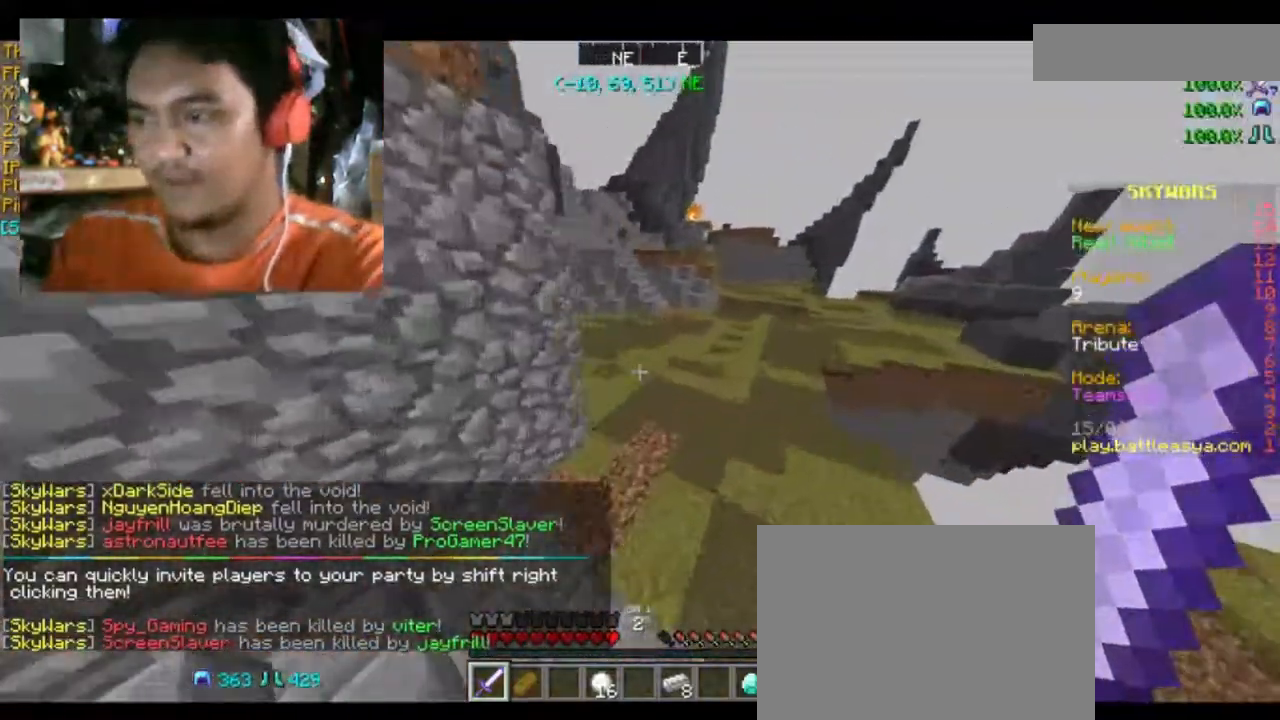
{"keys": ["d", "space", "w"], "mouse": [], "events": [[66, "space", "down"]]}
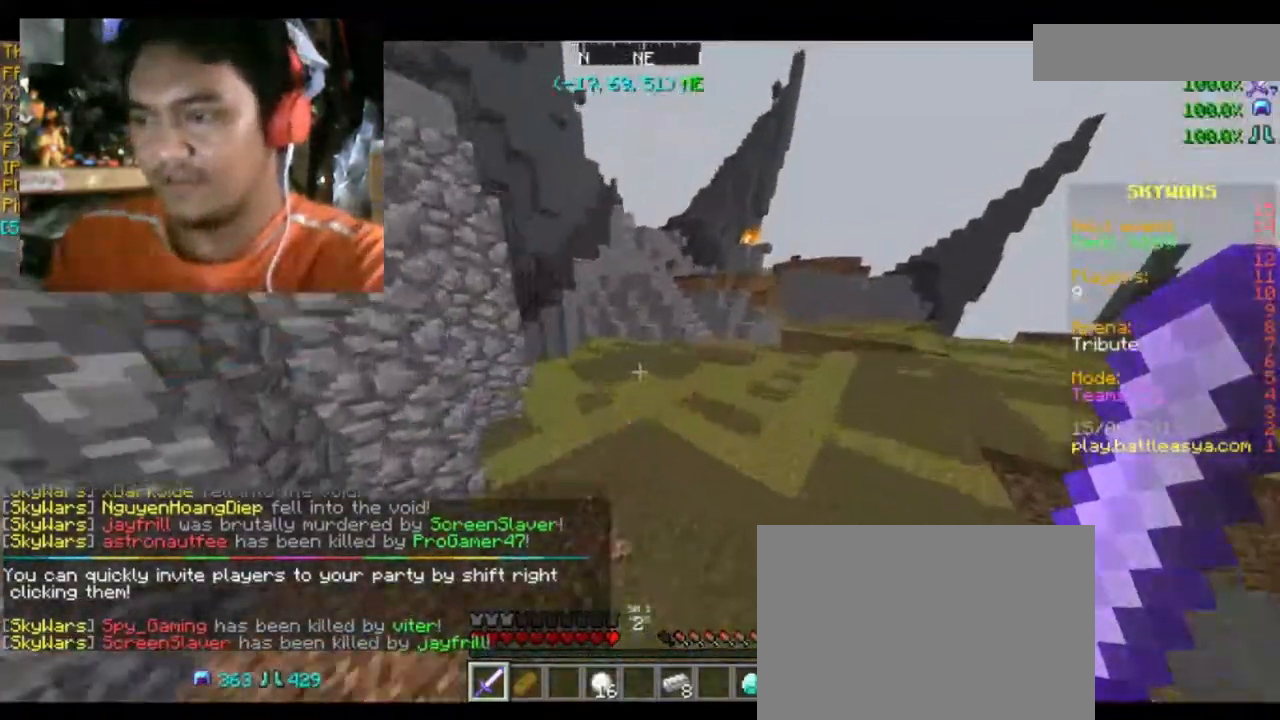
{"keys": ["d", "space", "w"], "mouse": [], "events": []}
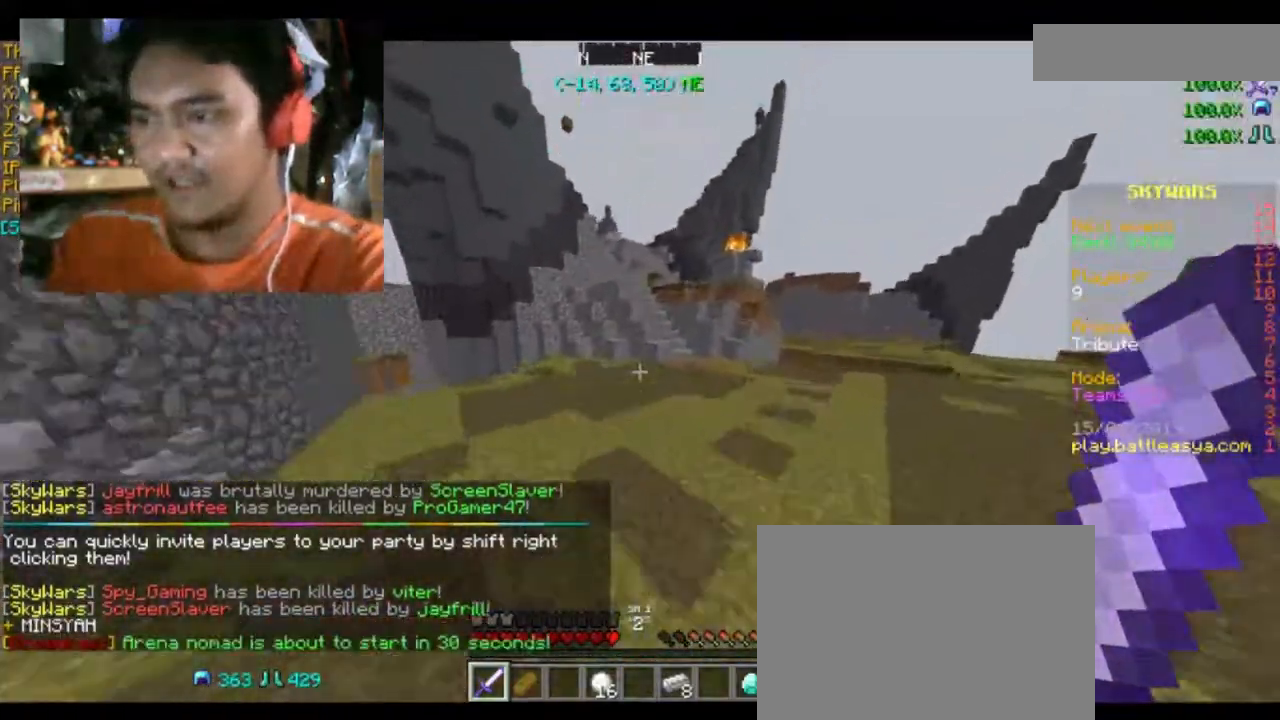
{"keys": ["d", "space", "w"], "mouse": [], "events": []}
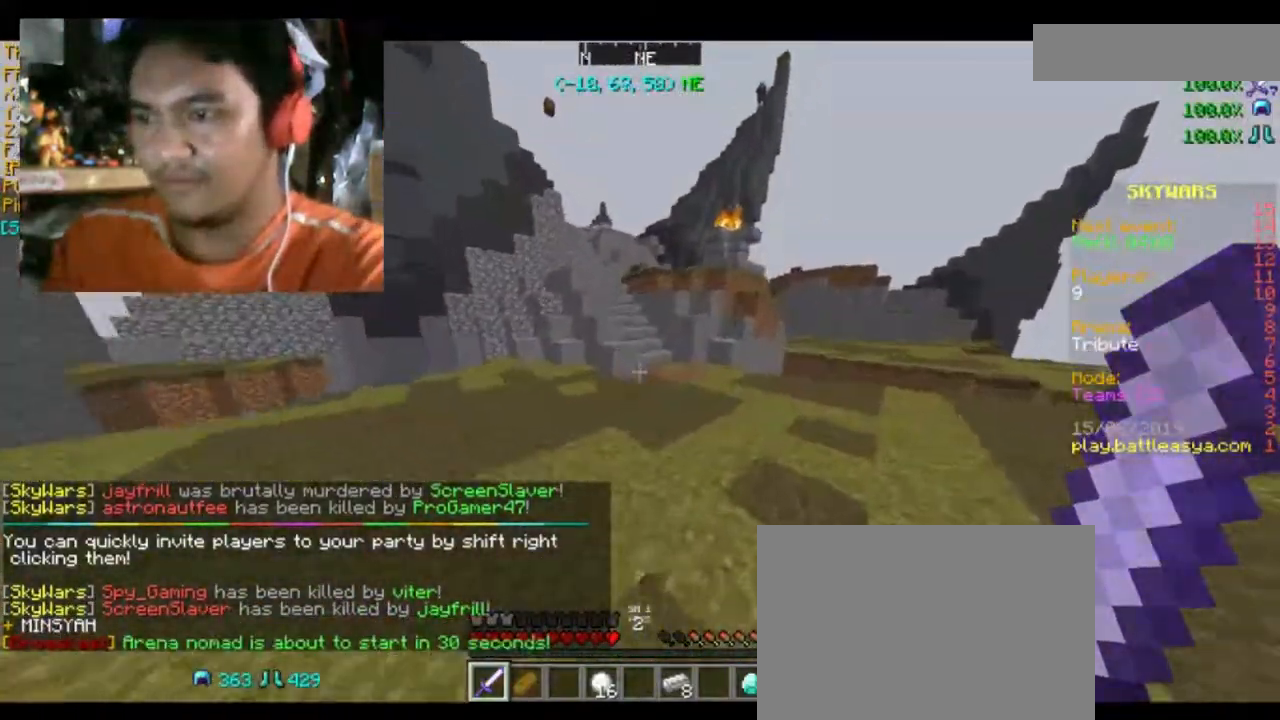
{"keys": ["d", "w"], "mouse": [], "events": [[100, "space", "up"], [300, "space", "down"], [334, "space", "up"]]}
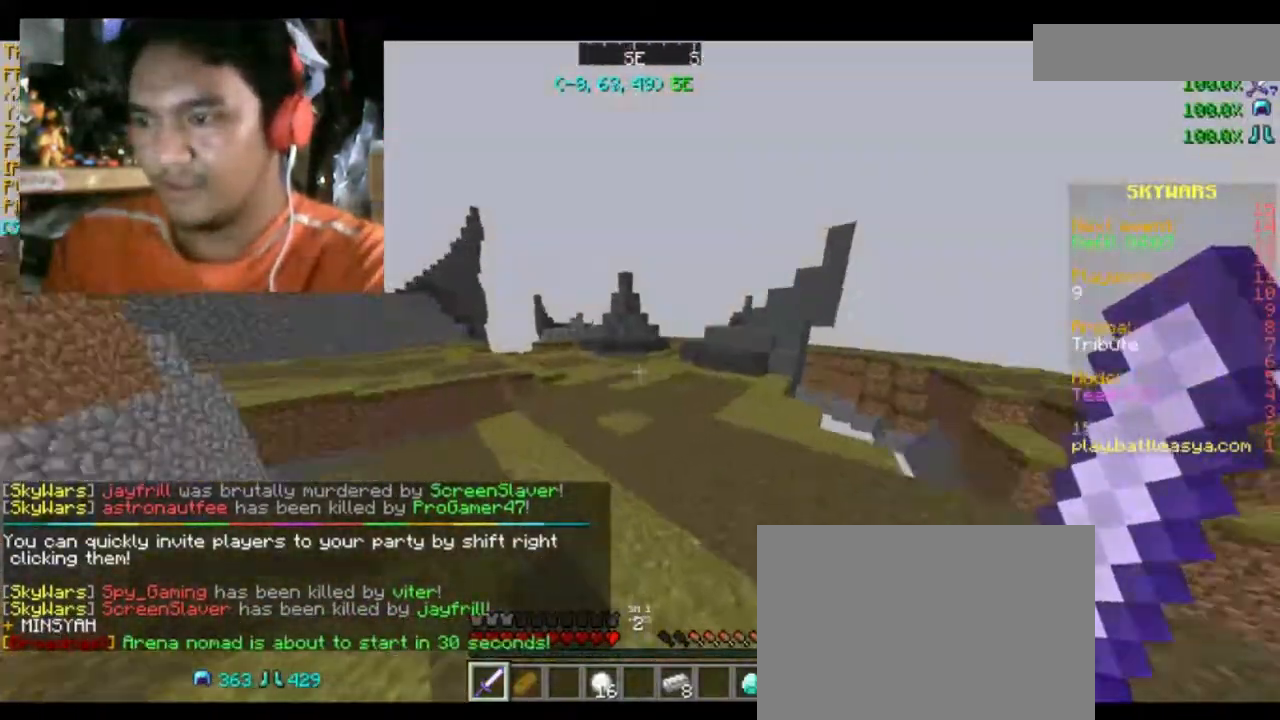
{"keys": ["w"], "mouse": [], "events": [[166, "space", "down"], [400, "d", "up"], [467, "space", "up"]]}
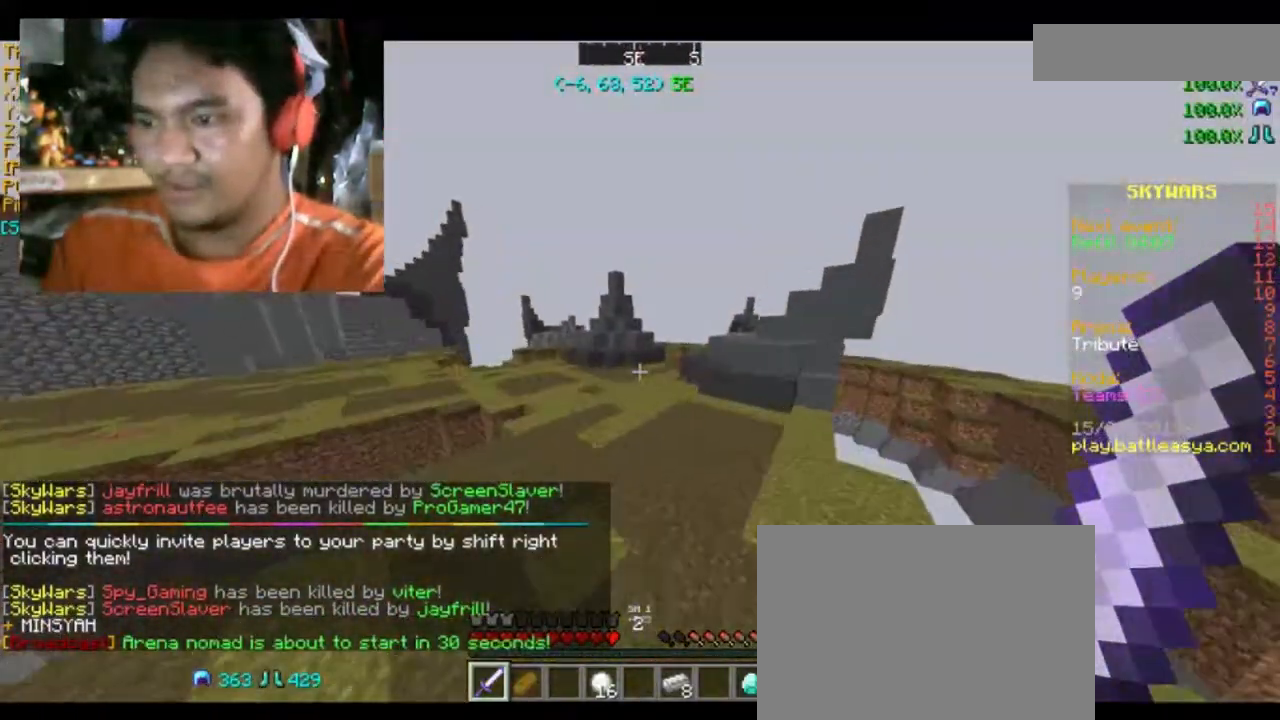
{"keys": [], "mouse": []}
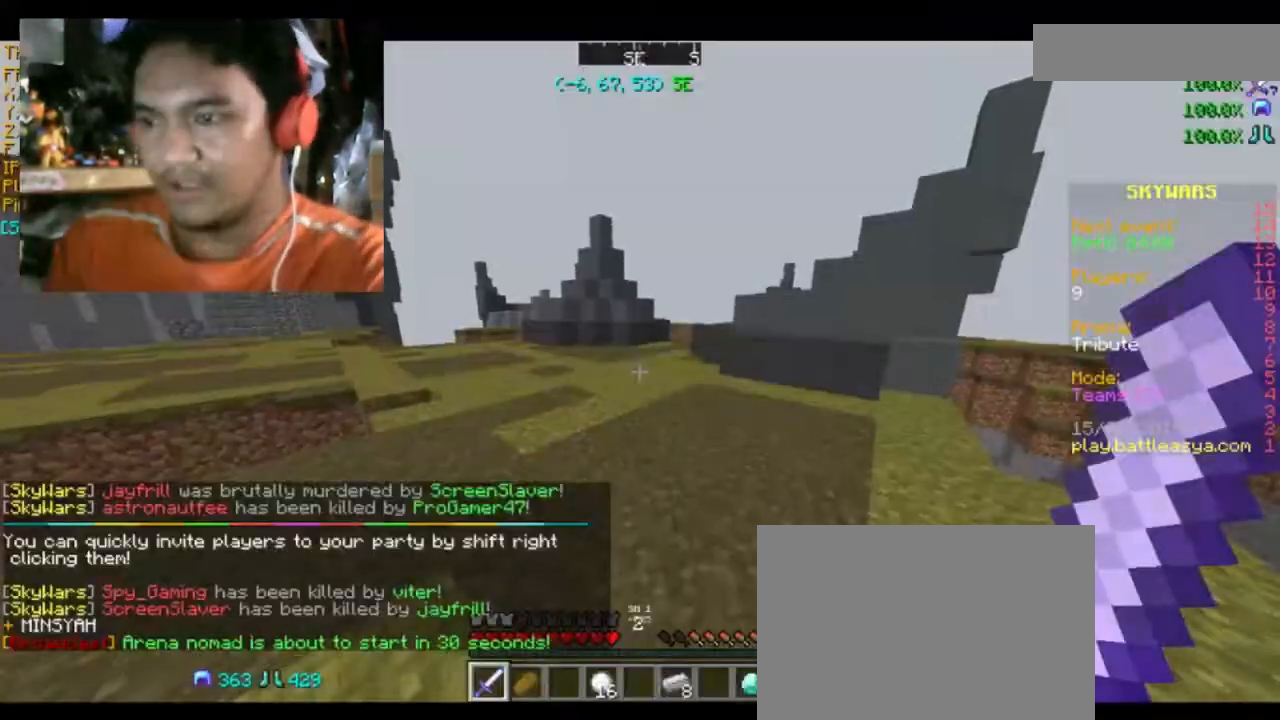
{"keys": ["d", "w"], "mouse": [], "events": [[66, "w", "down"], [267, "d", "down"]]}
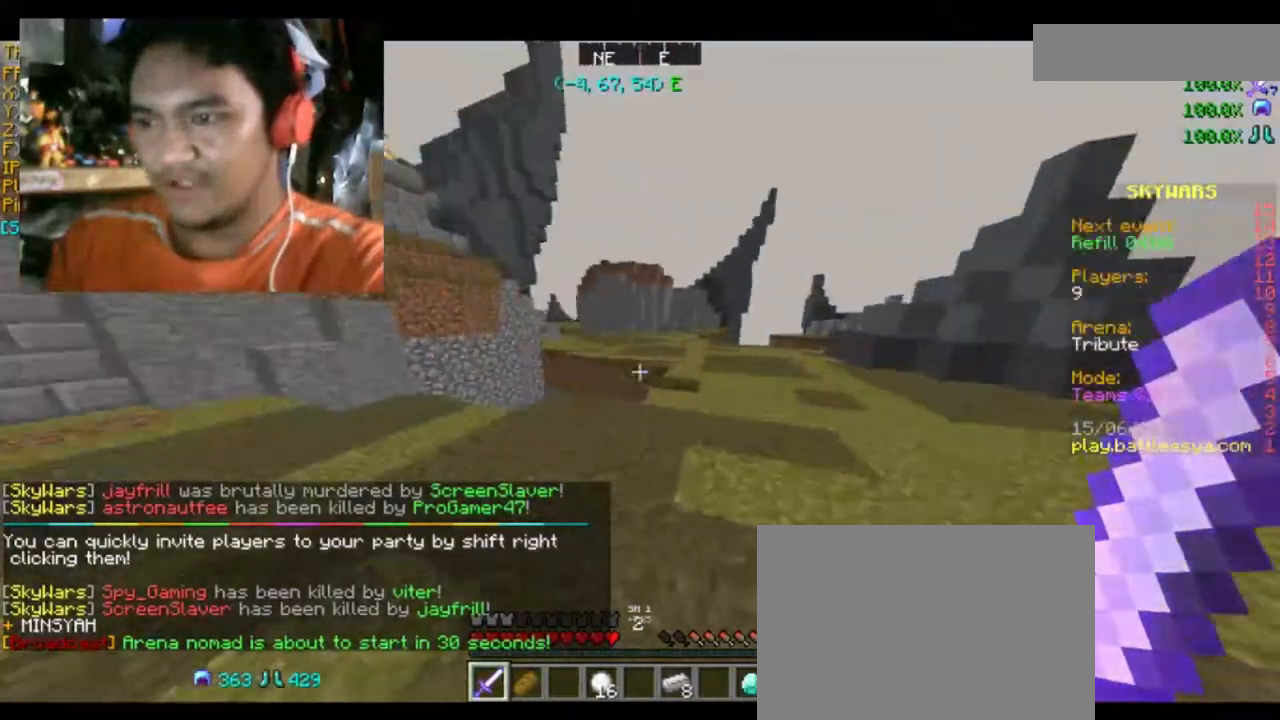
{"keys": ["d", "space", "w"], "mouse": [], "events": [[33, "space", "down"]]}
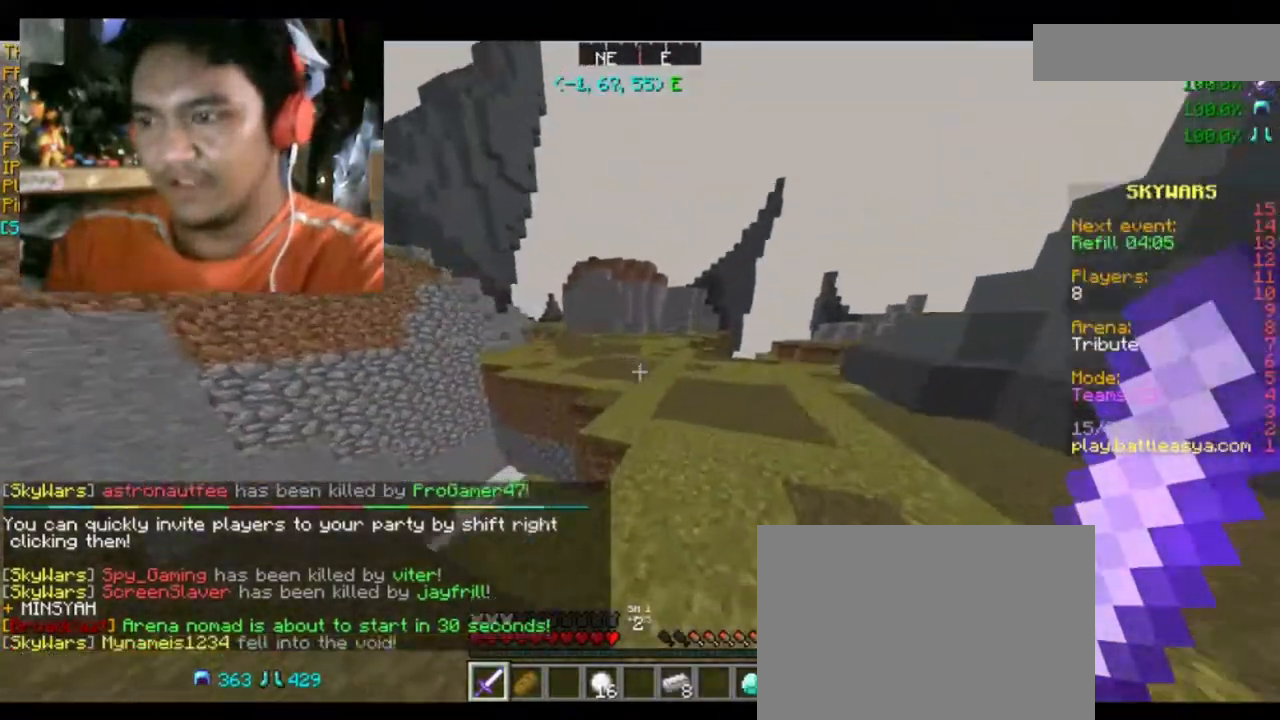
{"keys": ["d", "space", "w"], "mouse": [], "events": []}
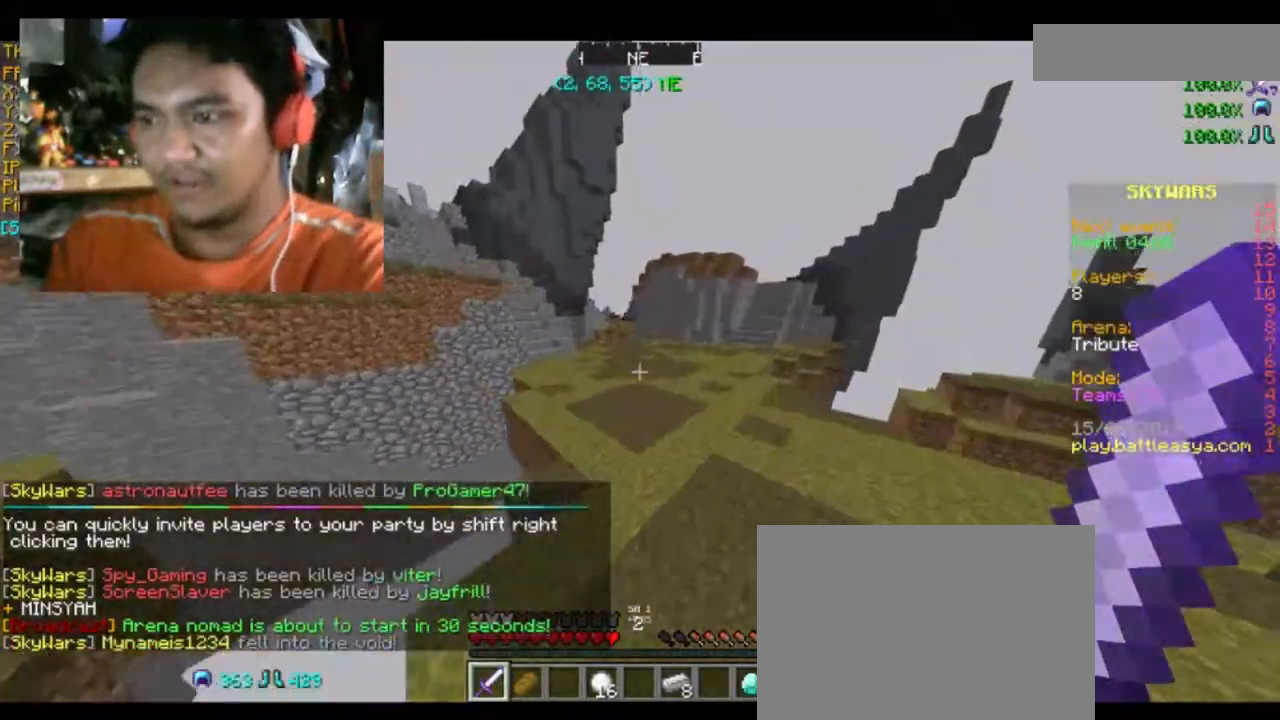
{"keys": ["space", "w"], "mouse": [], "events": [[134, "d", "up"]]}
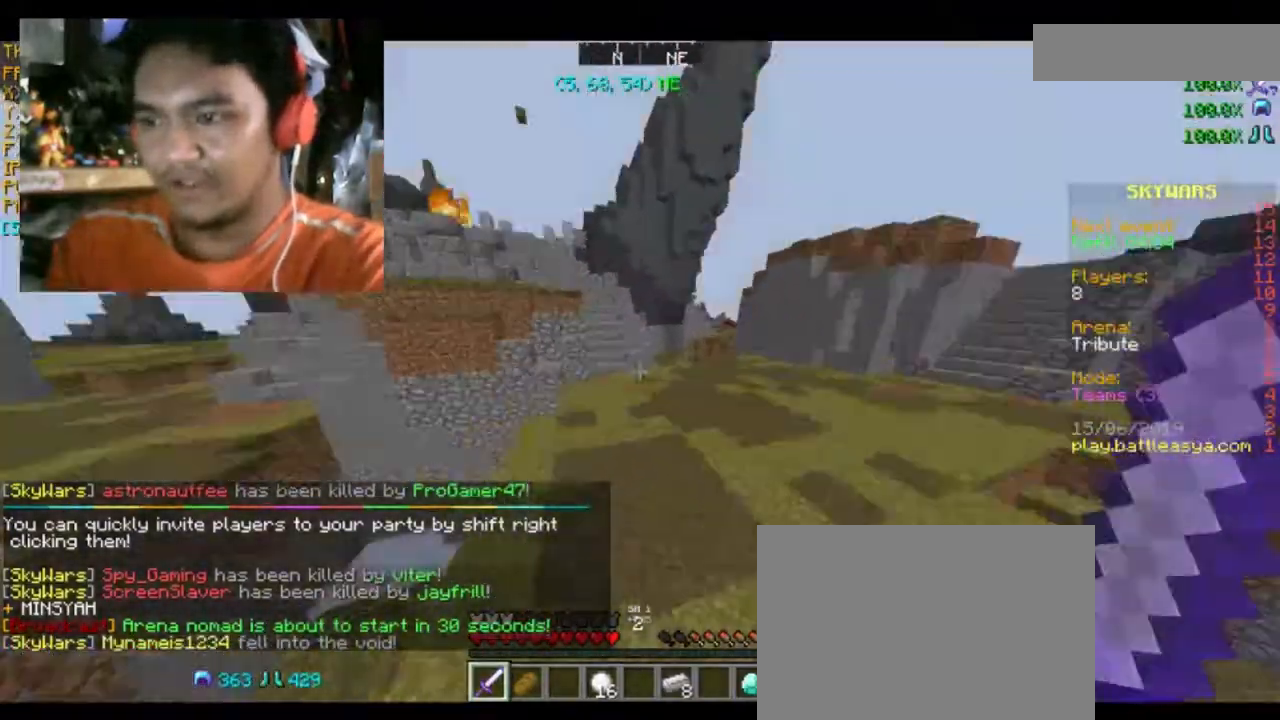
{"keys": ["d", "space", "w"], "mouse": [], "events": [[66, "d", "down"], [233, "space", "up"], [433, "space", "down"]]}
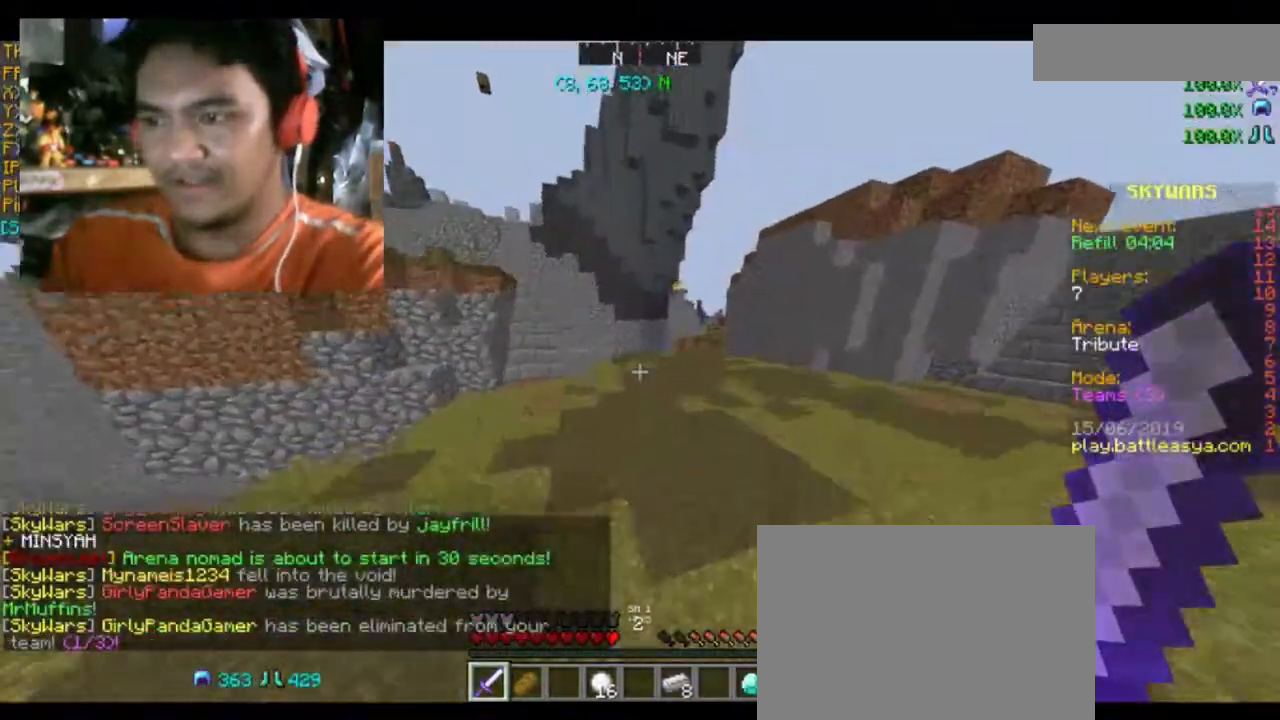
{"keys": ["d", "w"], "mouse": [], "events": [[200, "space", "up"]]}
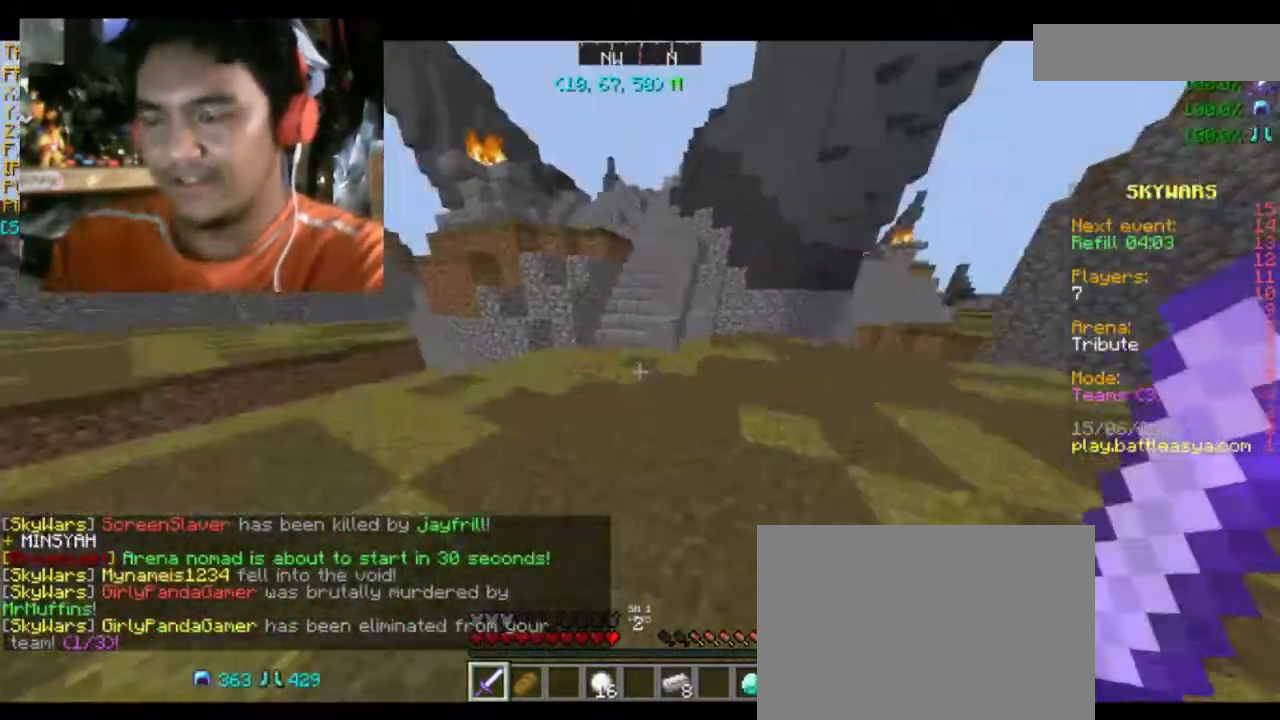
{"keys": ["a", "w"], "mouse": [], "events": [[33, "d", "up"], [400, "a", "down"]]}
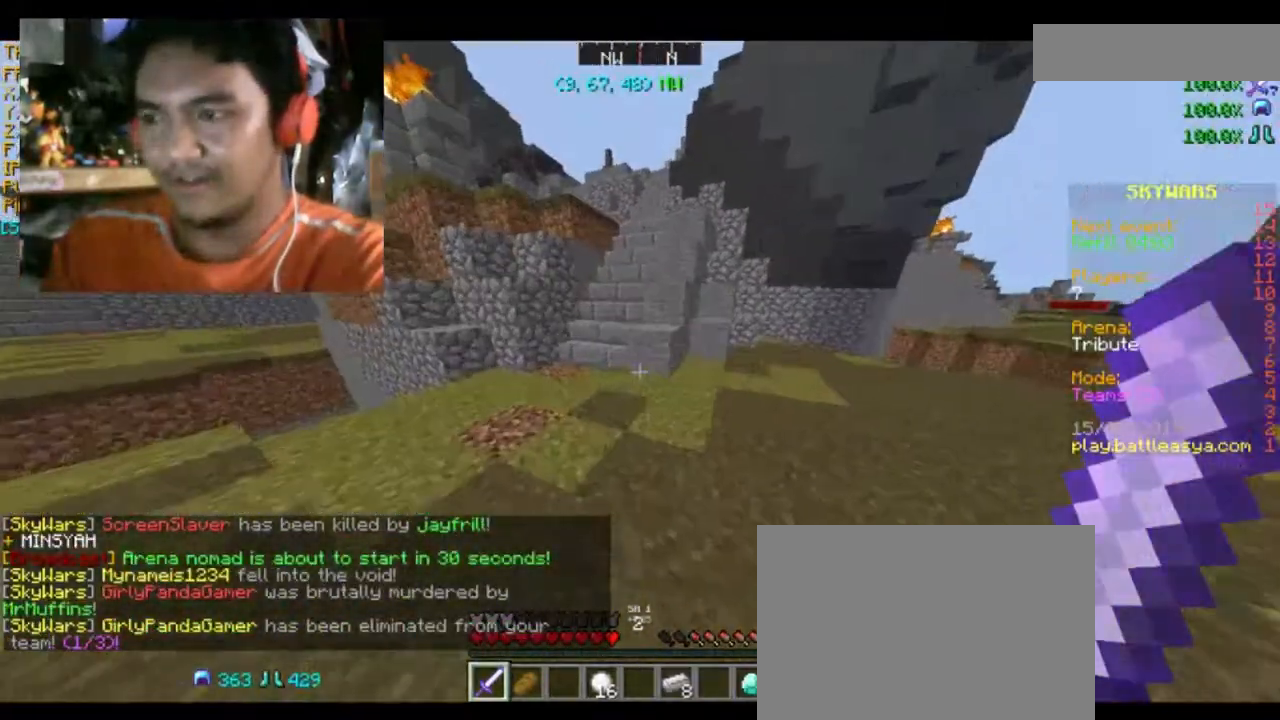
{"keys": ["space", "w"], "mouse": [], "events": [[100, "a", "up"], [467, "space", "down"]]}
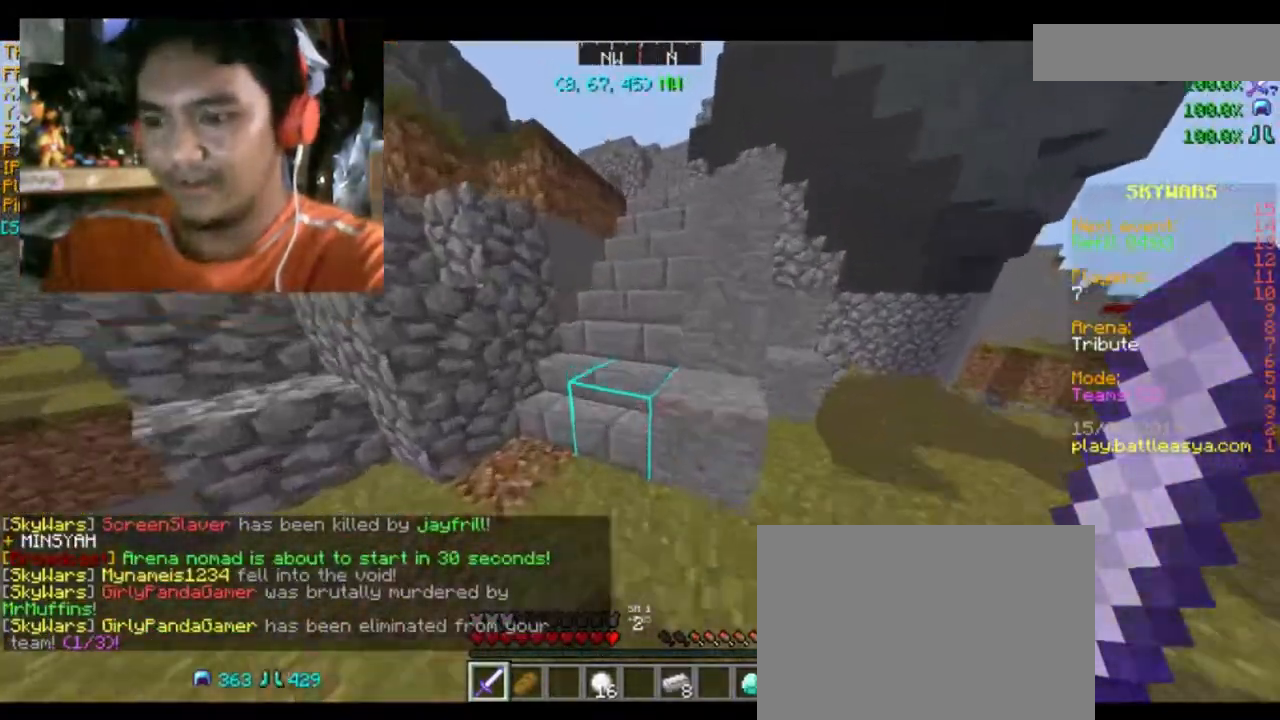
{"keys": ["space", "w"], "mouse": [], "events": []}
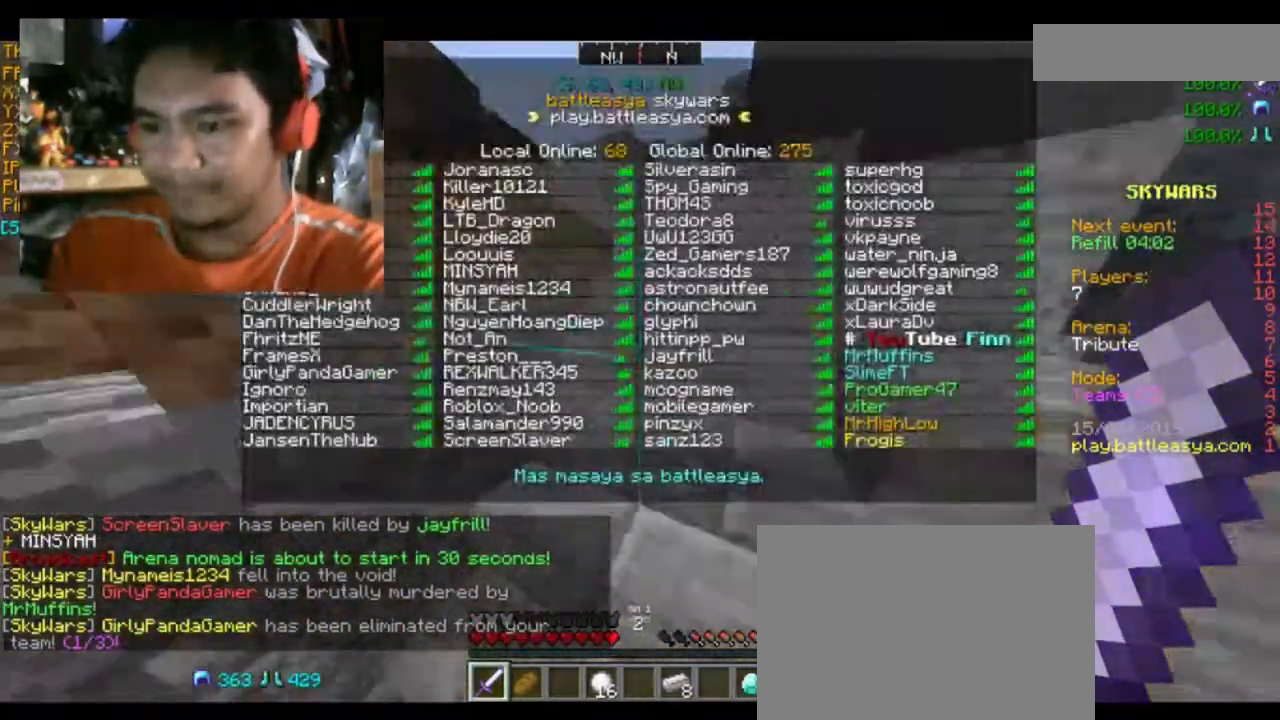
{"keys": ["w"], "mouse": [], "events": [[400, "space", "up"]]}
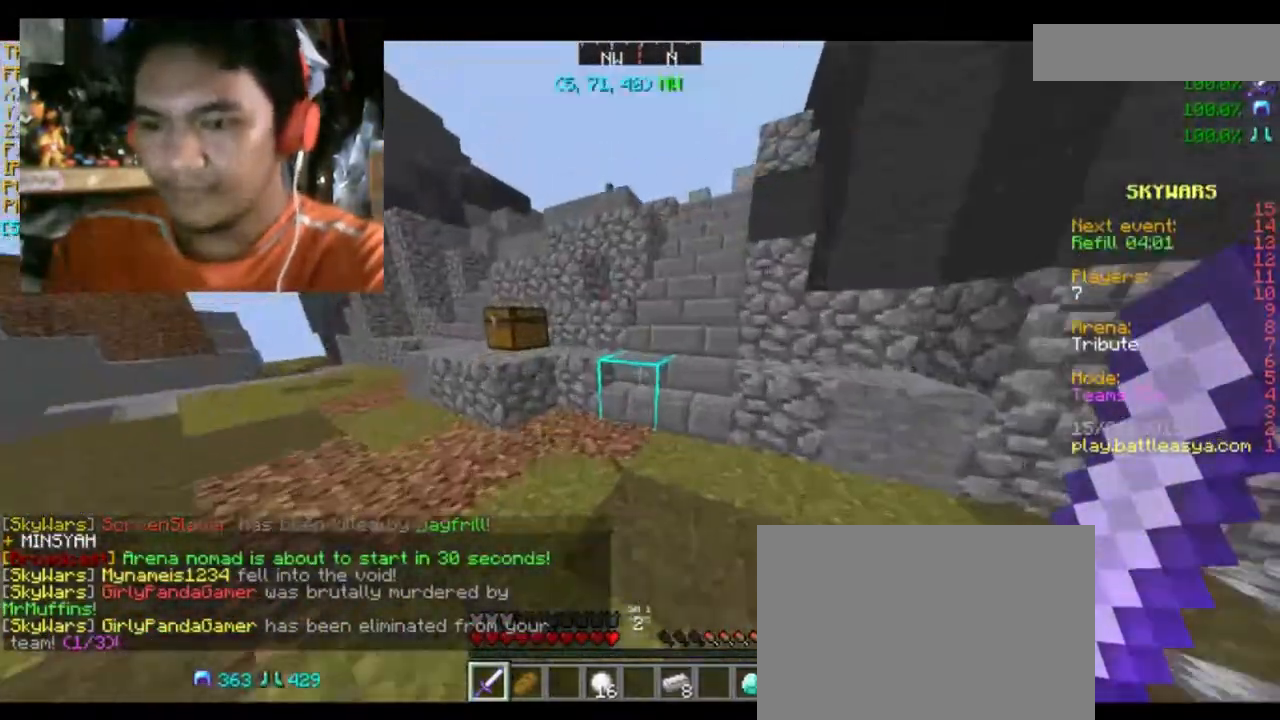
{"keys": ["space", "w"], "mouse": [], "events": [[467, "space", "down"]]}
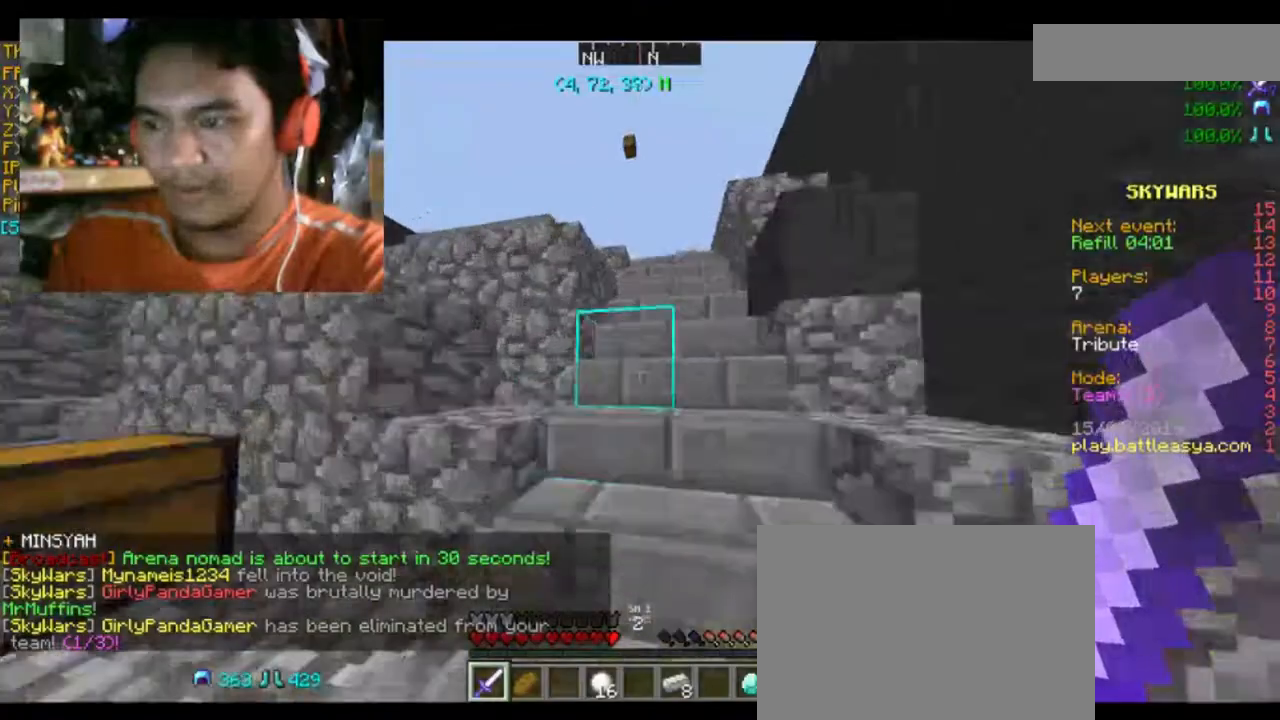
{"keys": ["d", "w"], "mouse": [], "events": [[67, "space", "up"], [400, "d", "down"]]}
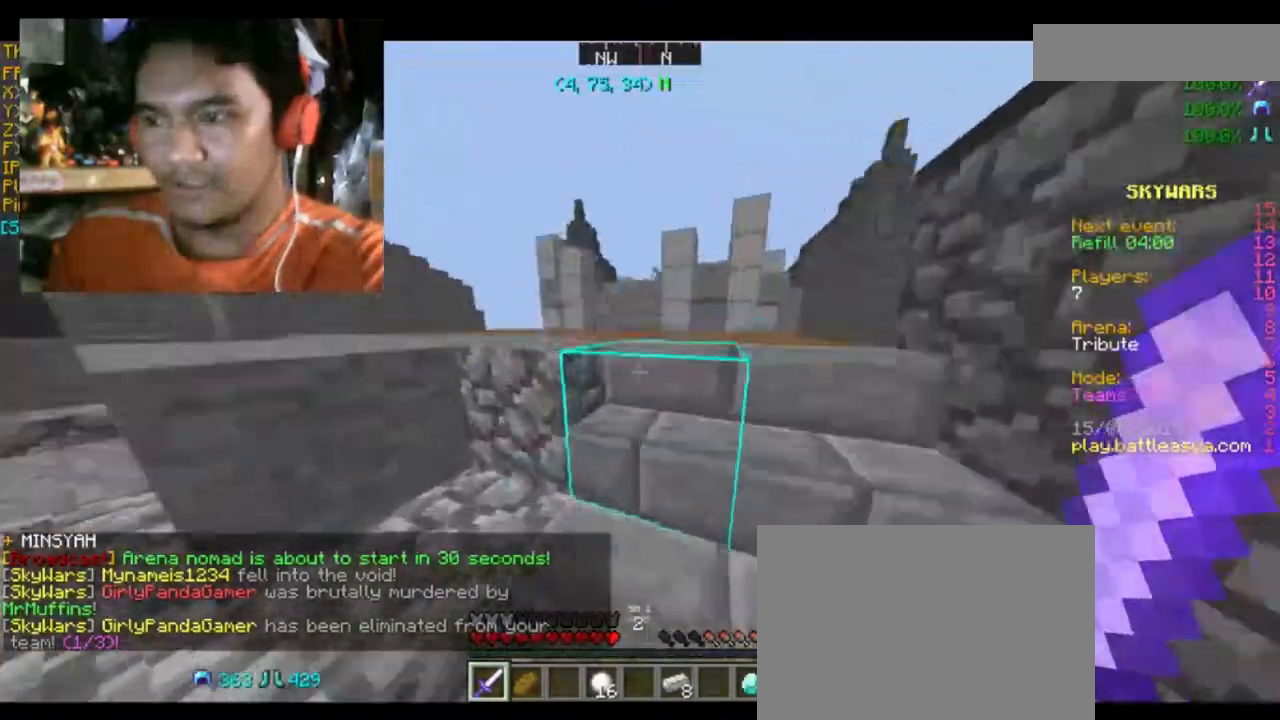
{"keys": ["w"], "mouse": [], "events": [[233, "d", "up"]]}